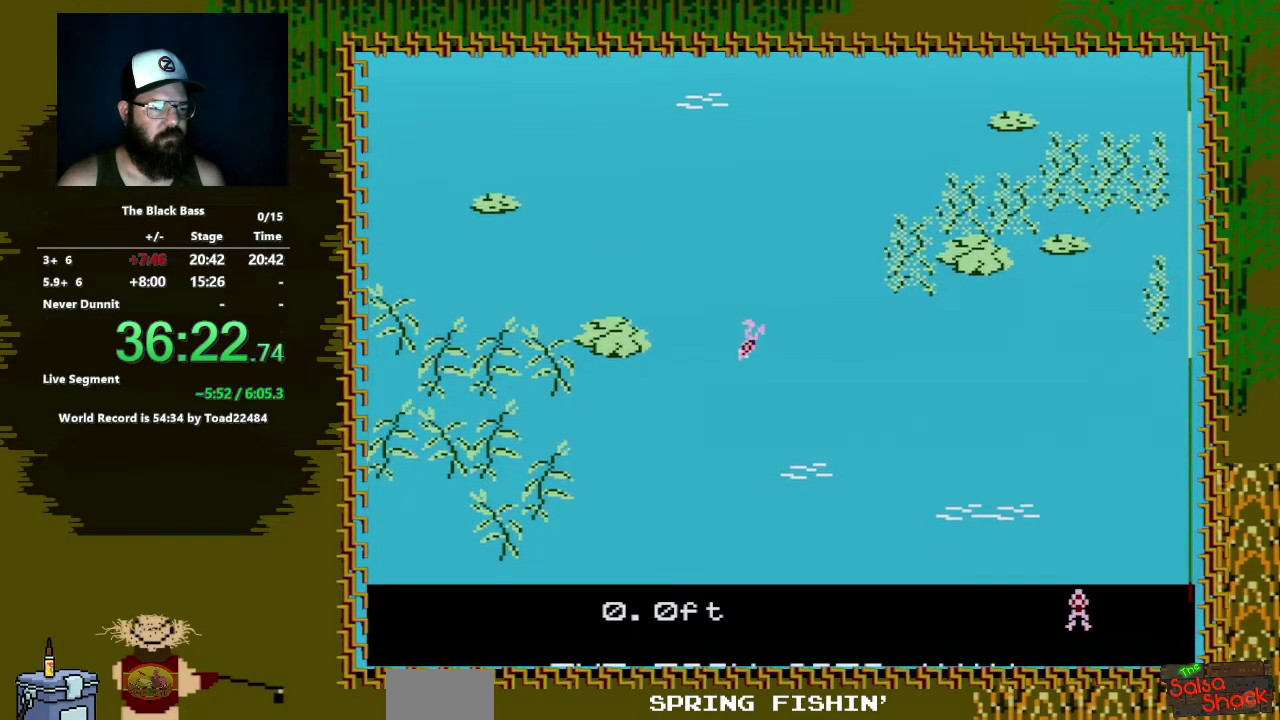
Gameplay with a controller (Nintendo layout); each line is a JSON object with the inputs held at the frame after it. "events" lists button and stick changes between this image and that frame as [ms after this image, input, new state], when the widget could be followed in between. Not read: L3 R3.
{"buttons": [], "events": [[133, "DPAD_RIGHT", "down"], [417, "DPAD_RIGHT", "up"]]}
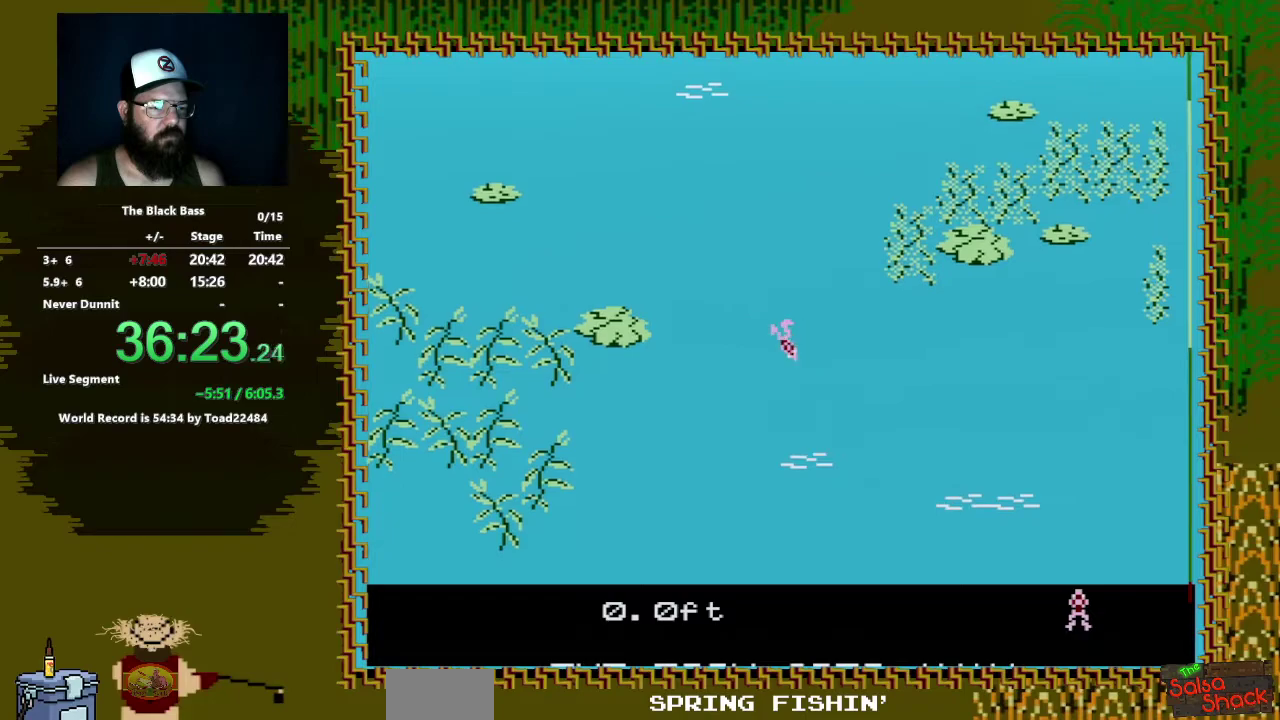
{"buttons": ["DPAD_UP"], "events": [[150, "DPAD_UP", "down"]]}
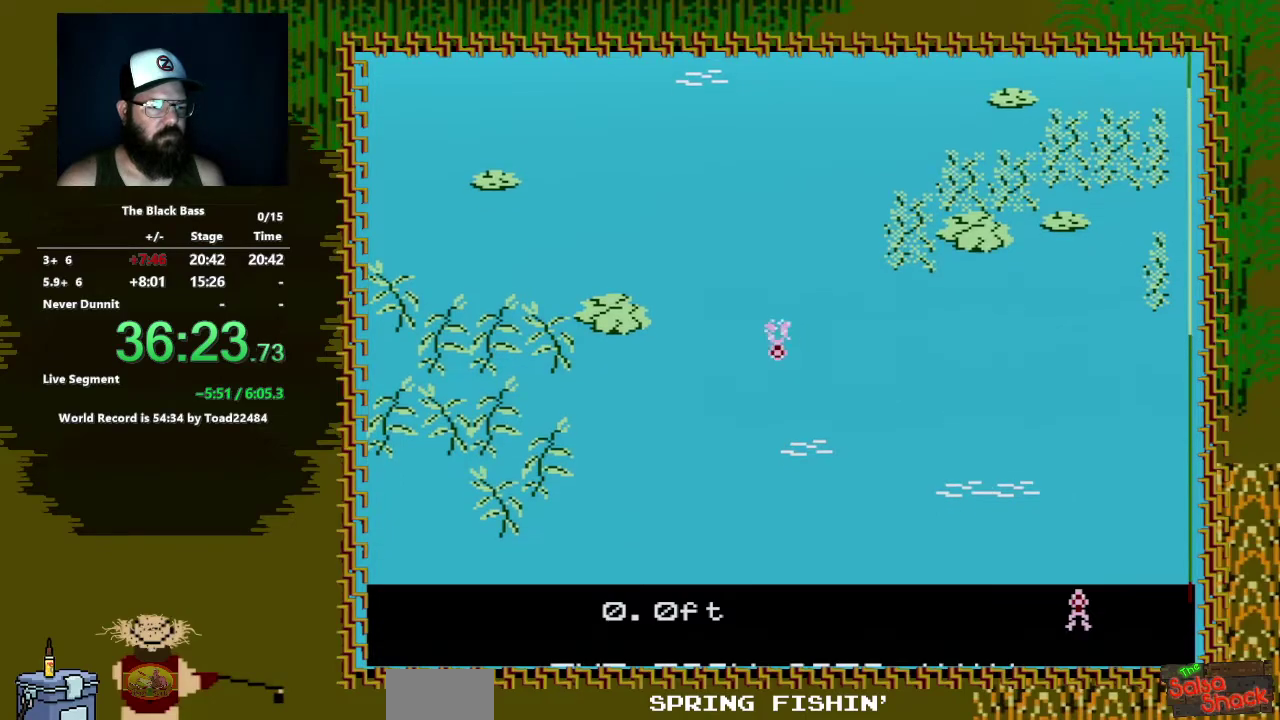
{"buttons": [], "events": [[33, "DPAD_UP", "up"]]}
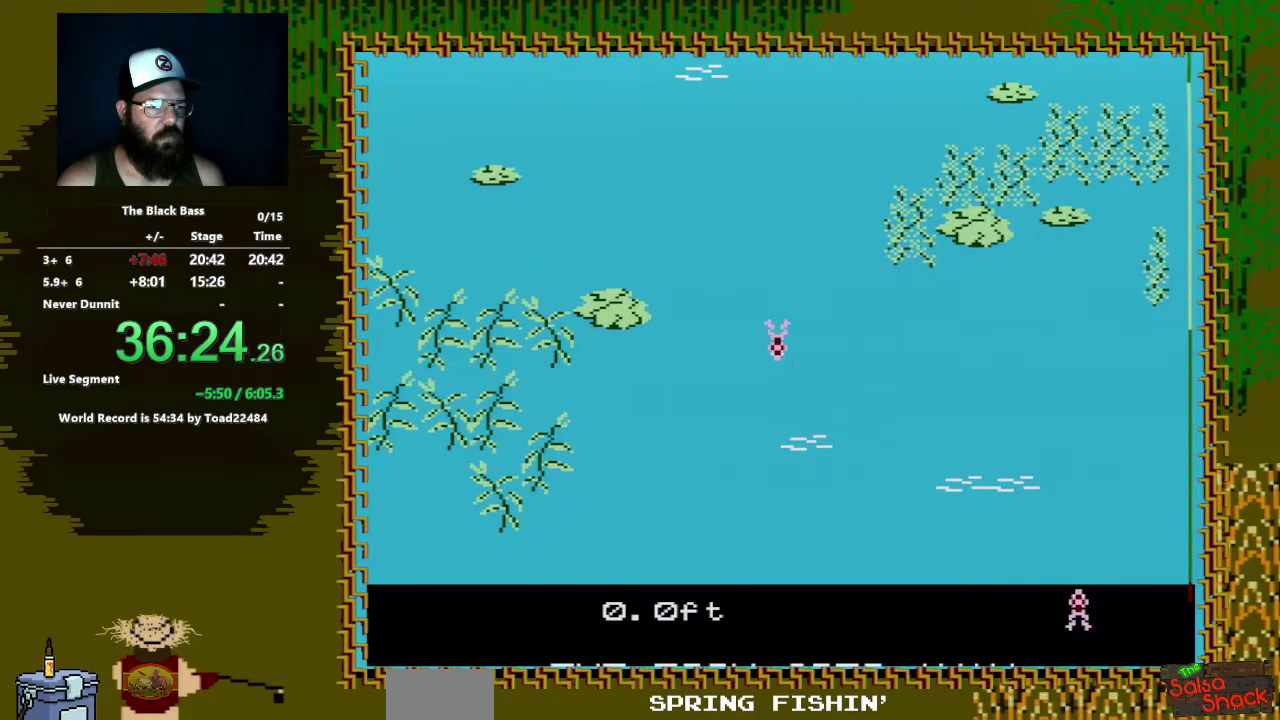
{"buttons": [], "events": [[100, "DPAD_LEFT", "down"], [333, "DPAD_LEFT", "up"]]}
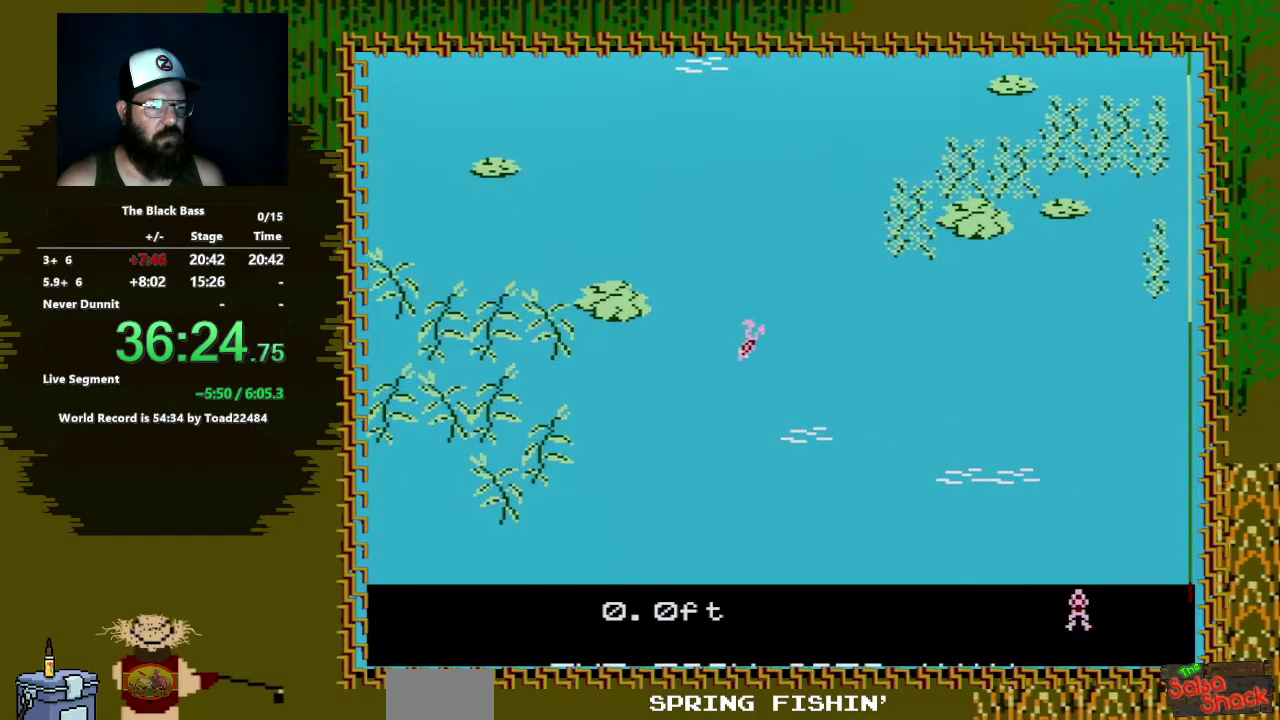
{"buttons": [], "events": [[100, "DPAD_RIGHT", "down"], [433, "DPAD_RIGHT", "up"]]}
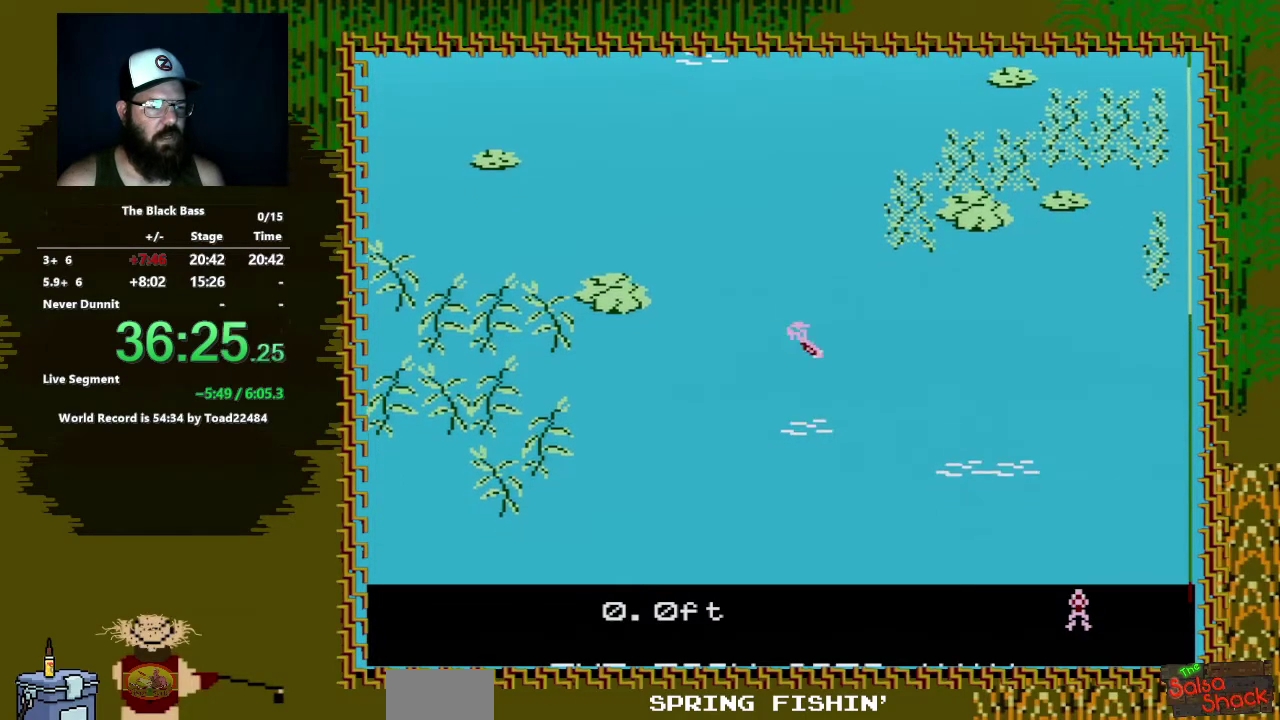
{"buttons": ["DPAD_UP"], "events": [[167, "DPAD_UP", "down"]]}
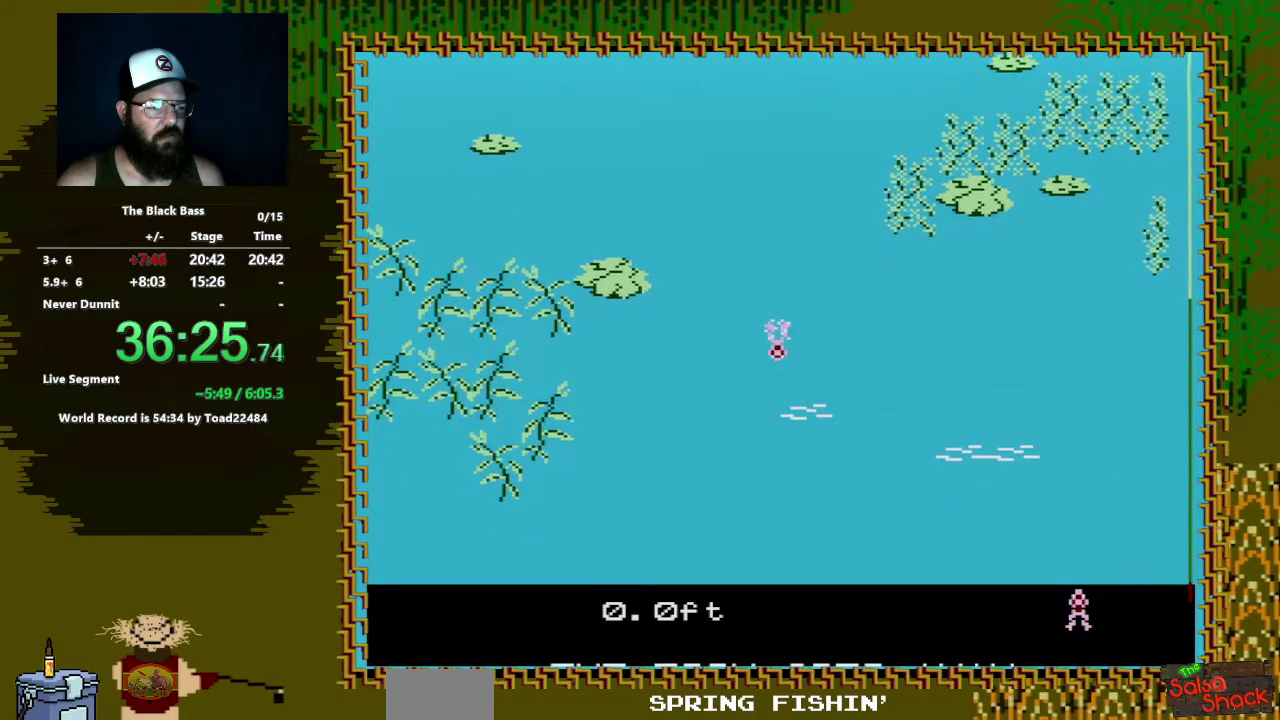
{"buttons": [], "events": [[83, "DPAD_UP", "up"]]}
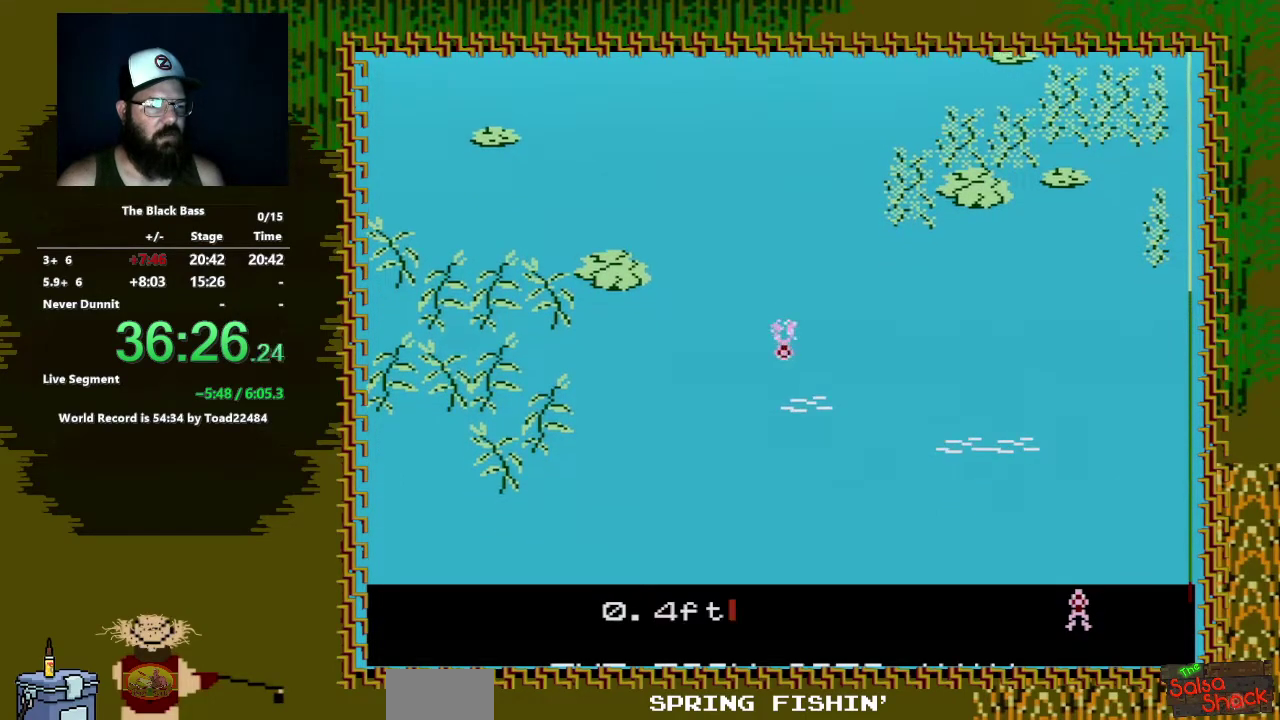
{"buttons": [], "events": [[183, "DPAD_LEFT", "down"], [467, "DPAD_LEFT", "up"]]}
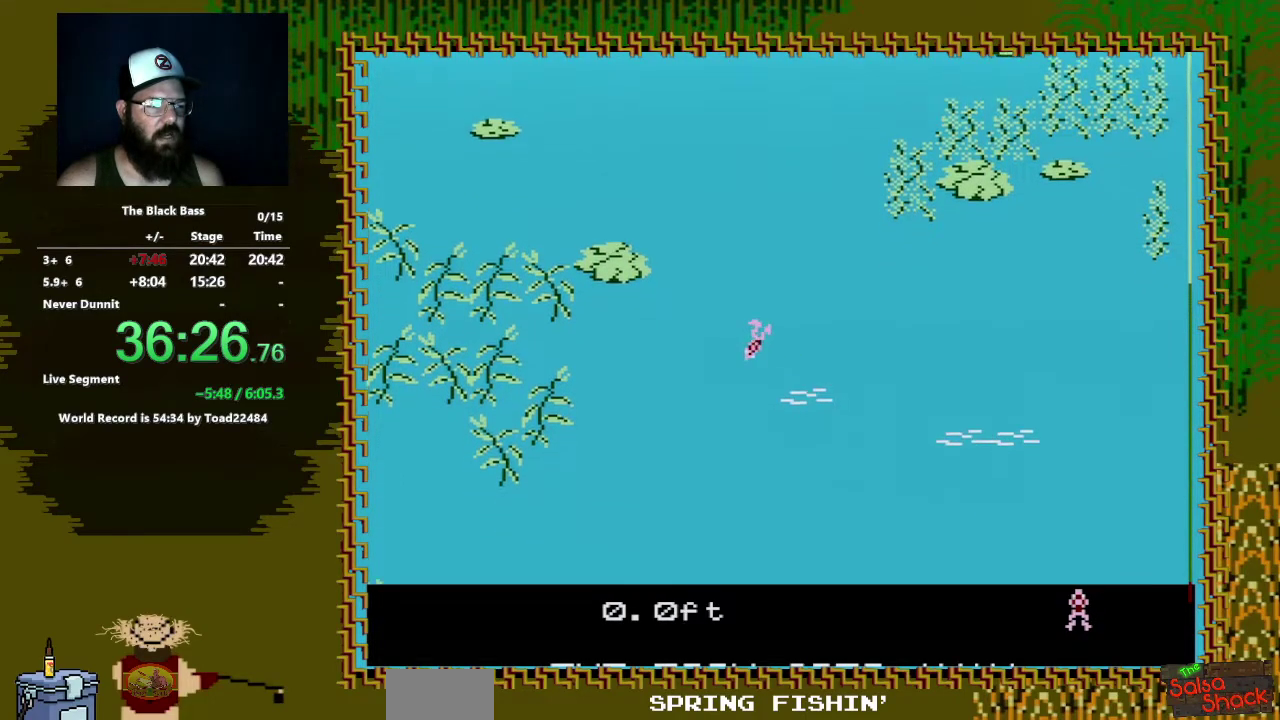
{"buttons": [], "events": [[183, "DPAD_RIGHT", "down"], [483, "DPAD_RIGHT", "up"]]}
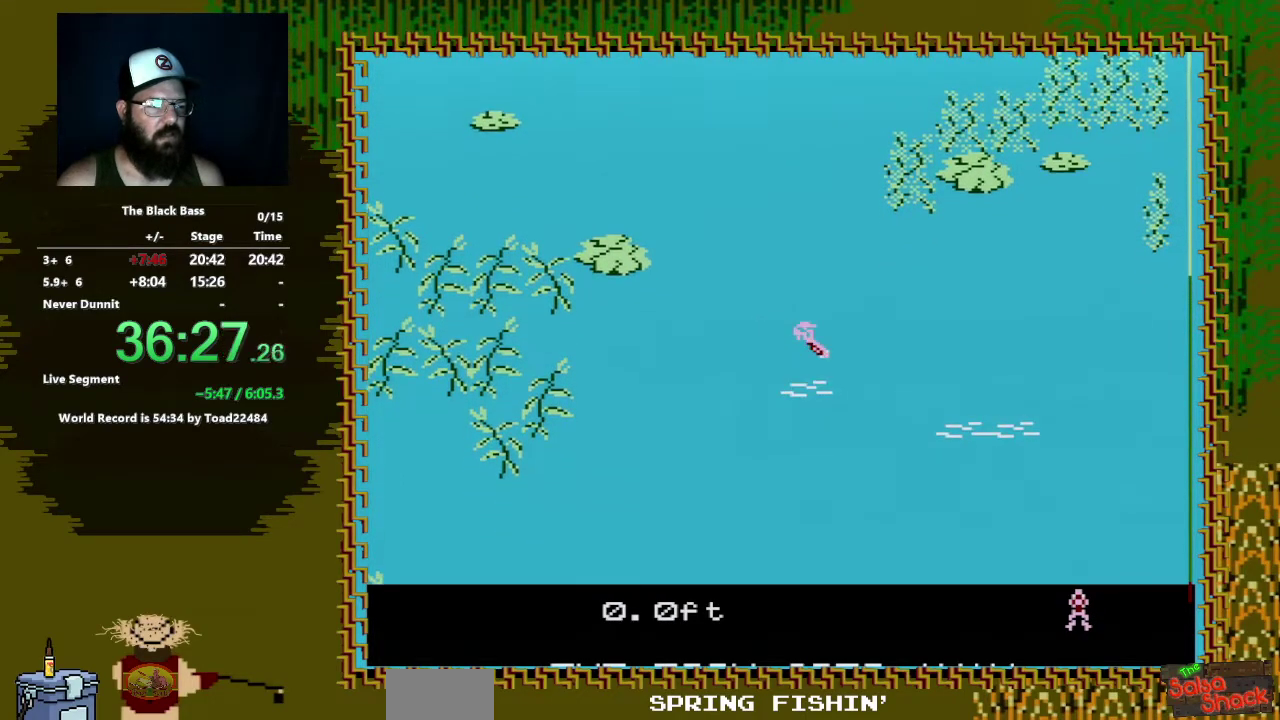
{"buttons": ["DPAD_UP"], "events": [[200, "DPAD_UP", "down"]]}
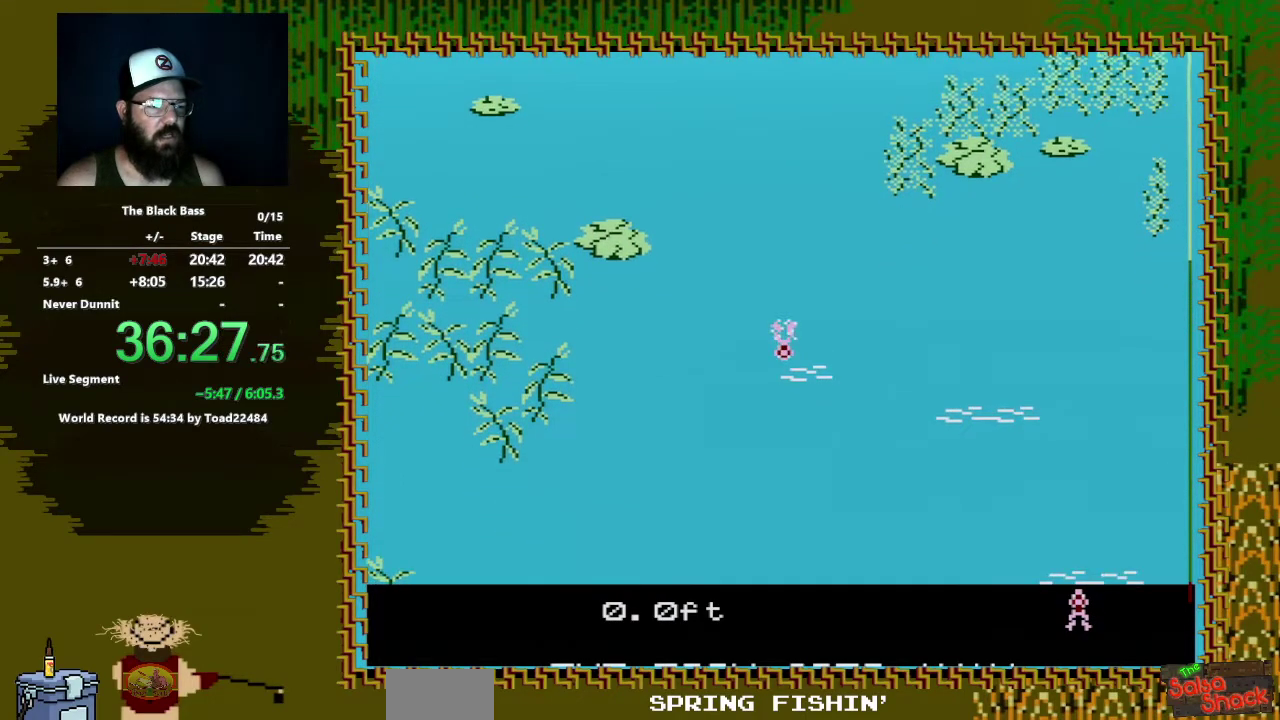
{"buttons": [], "events": [[33, "DPAD_UP", "up"]]}
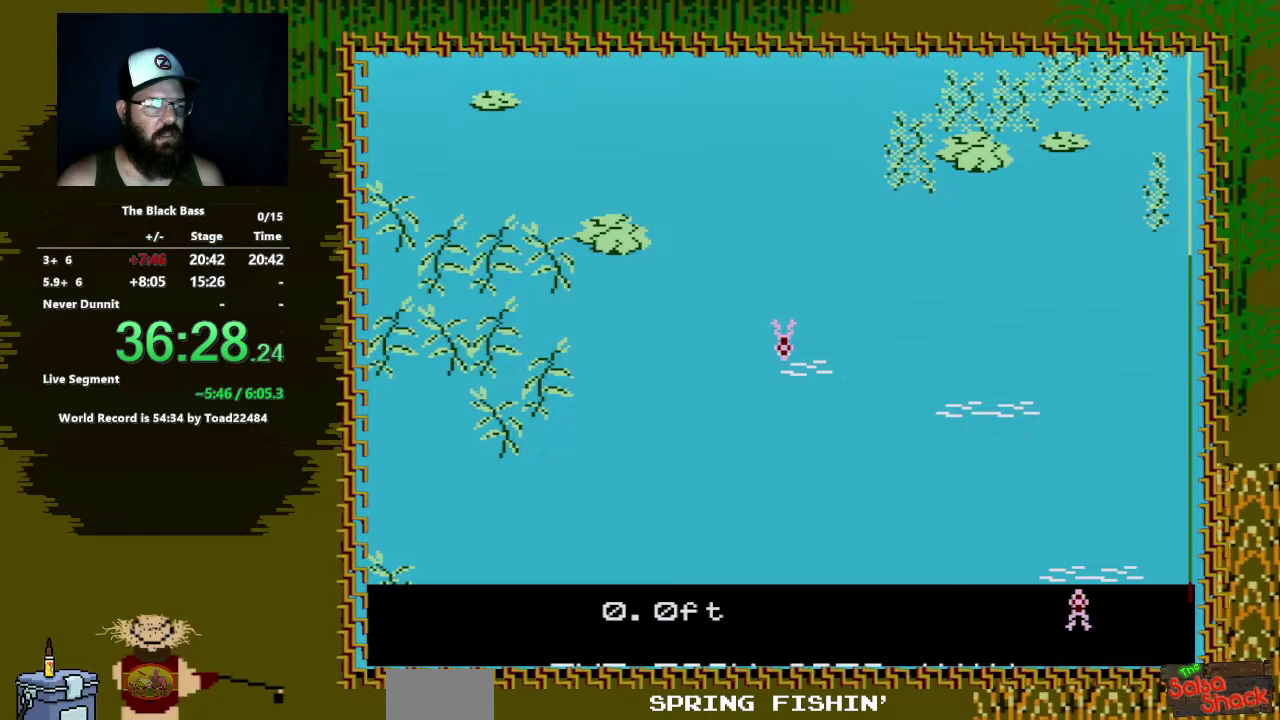
{"buttons": [], "events": [[150, "DPAD_LEFT", "down"], [433, "DPAD_LEFT", "up"]]}
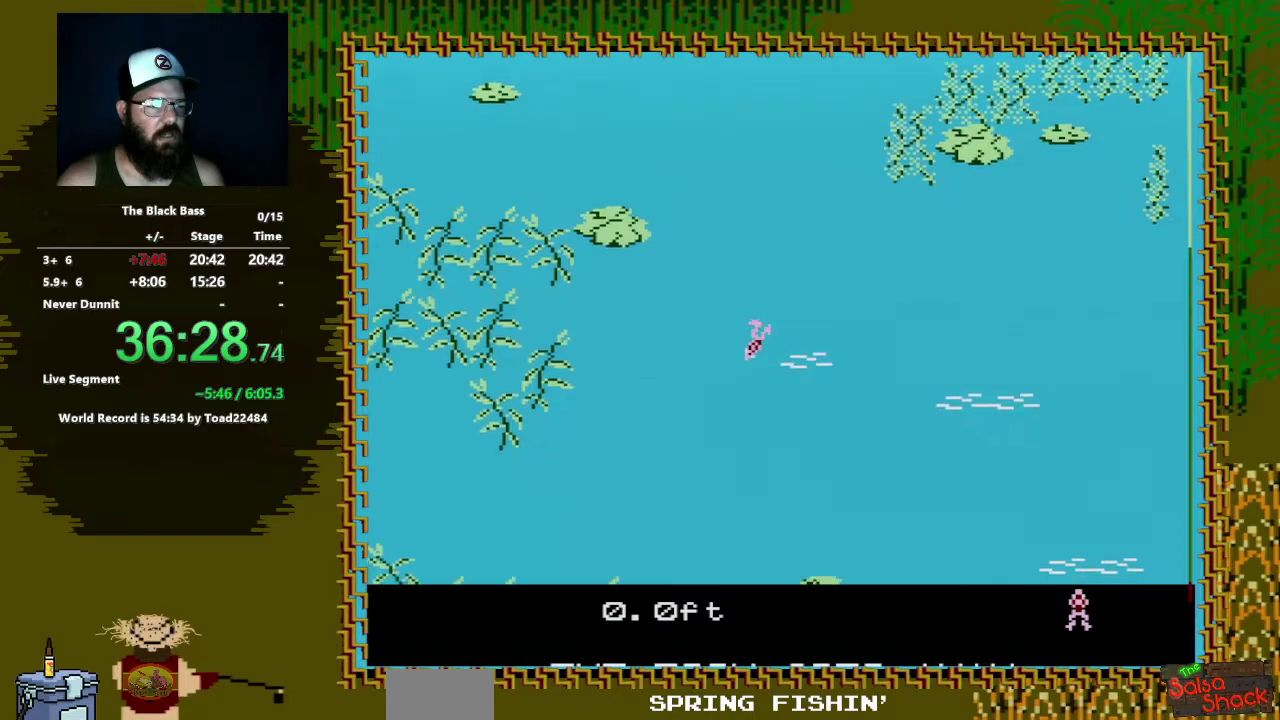
{"buttons": [], "events": [[150, "DPAD_RIGHT", "down"], [483, "DPAD_RIGHT", "up"]]}
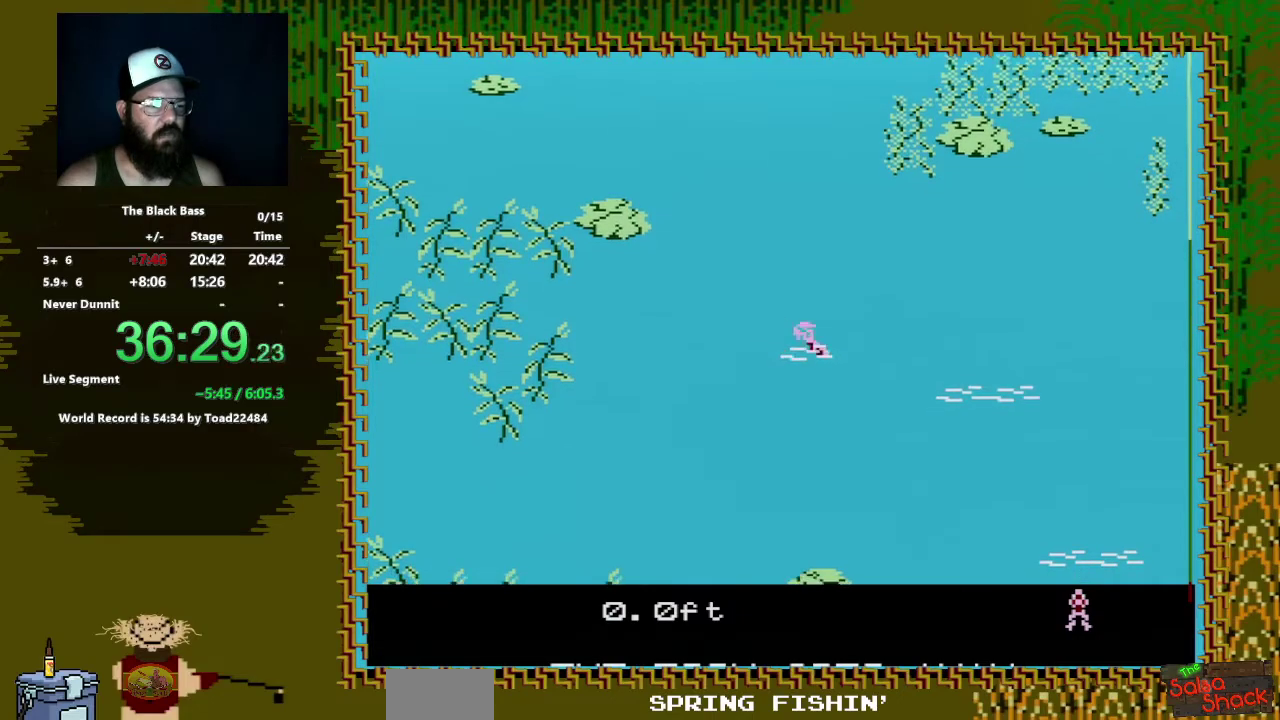
{"buttons": ["DPAD_UP"], "events": [[117, "DPAD_UP", "down"]]}
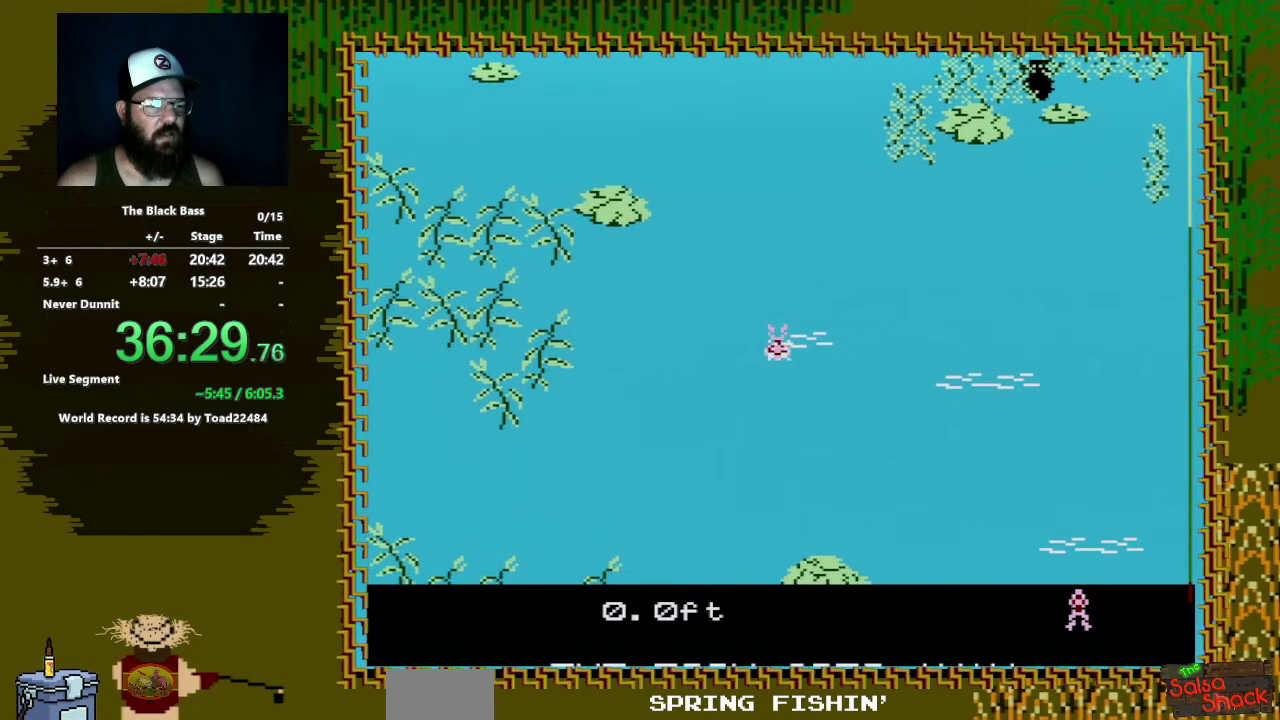
{"buttons": [], "events": [[167, "DPAD_UP", "up"]]}
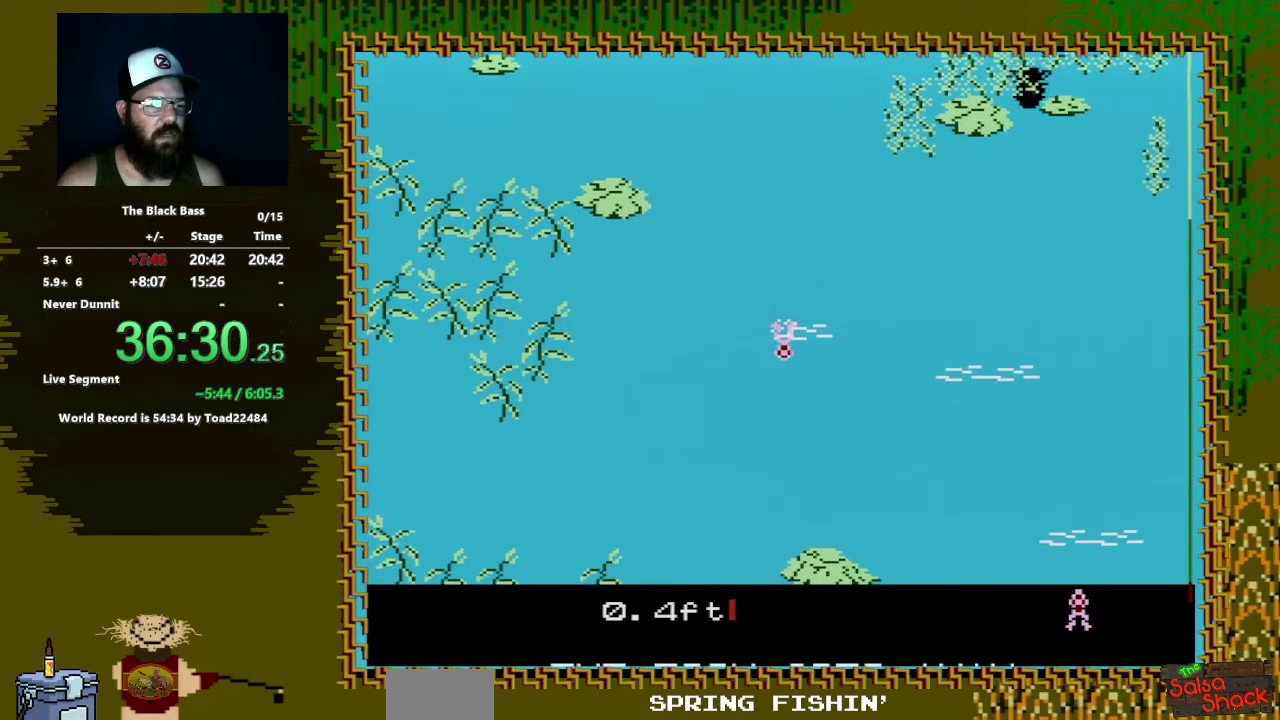
{"buttons": ["DPAD_LEFT"], "events": [[383, "DPAD_LEFT", "down"]]}
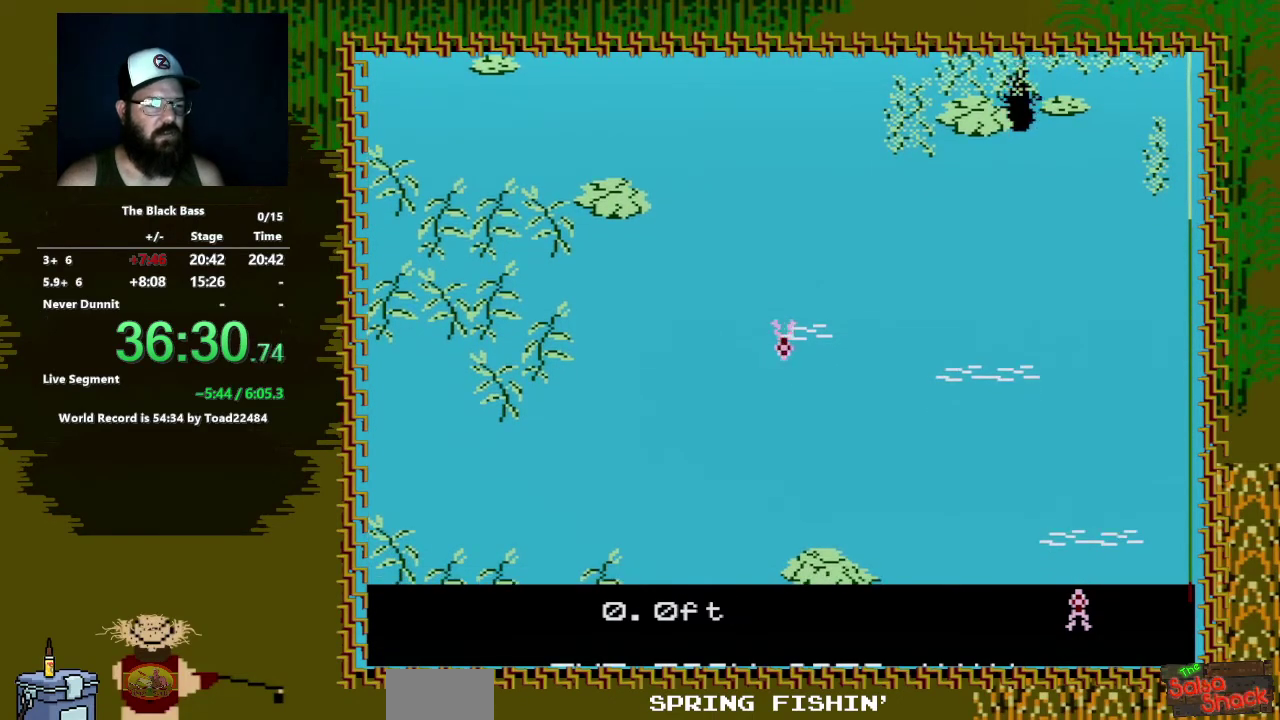
{"buttons": ["DPAD_RIGHT"], "events": [[200, "DPAD_LEFT", "up"], [450, "DPAD_RIGHT", "down"]]}
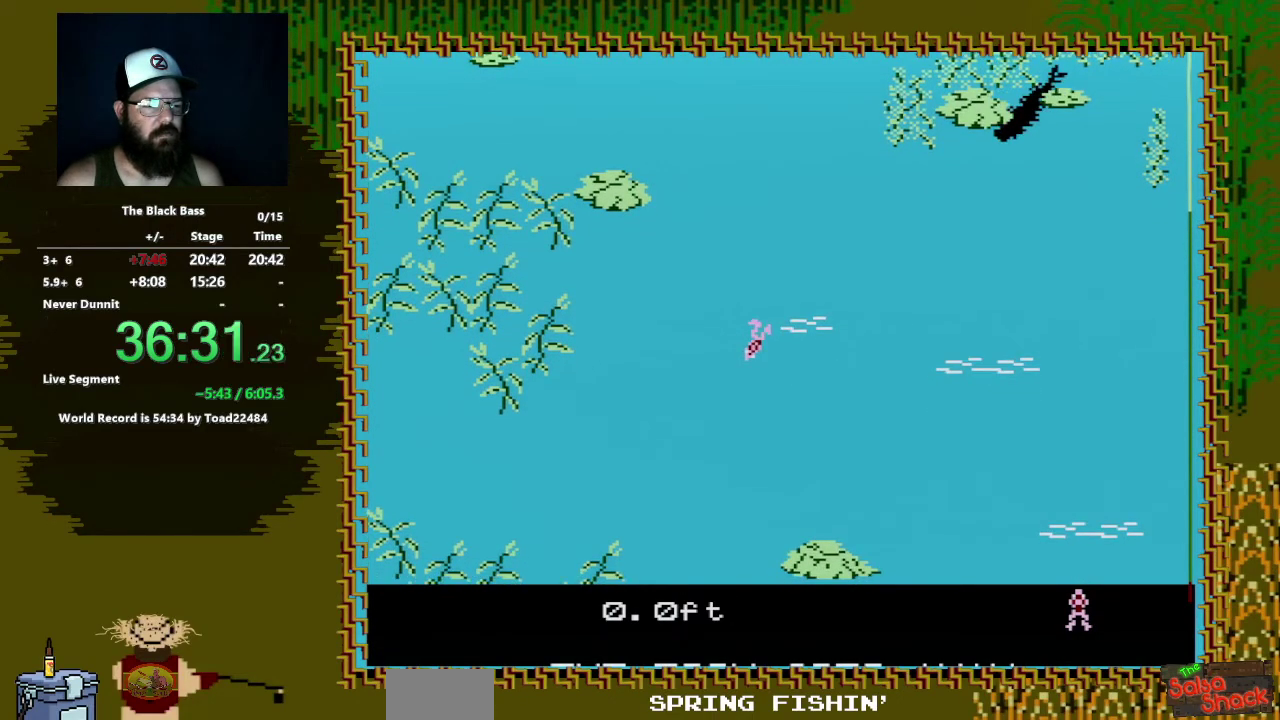
{"buttons": ["DPAD_UP"], "events": [[283, "DPAD_RIGHT", "up"], [500, "DPAD_UP", "down"]]}
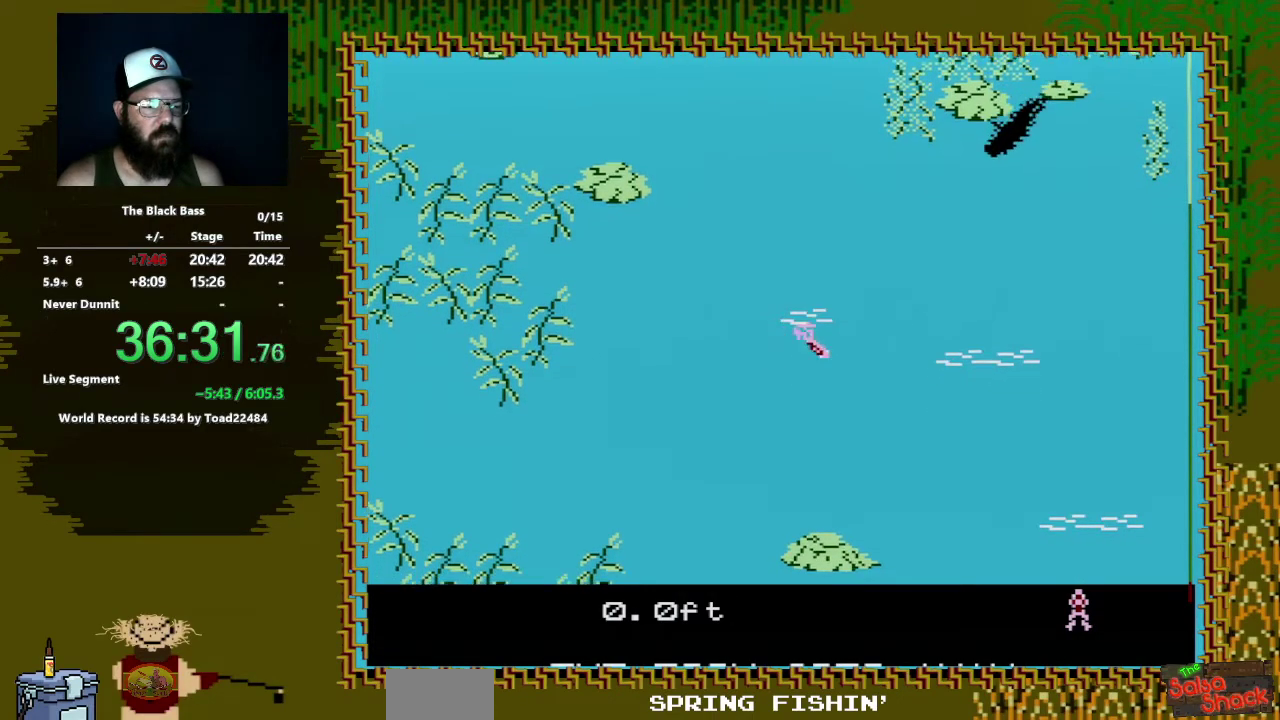
{"buttons": ["DPAD_UP"], "events": []}
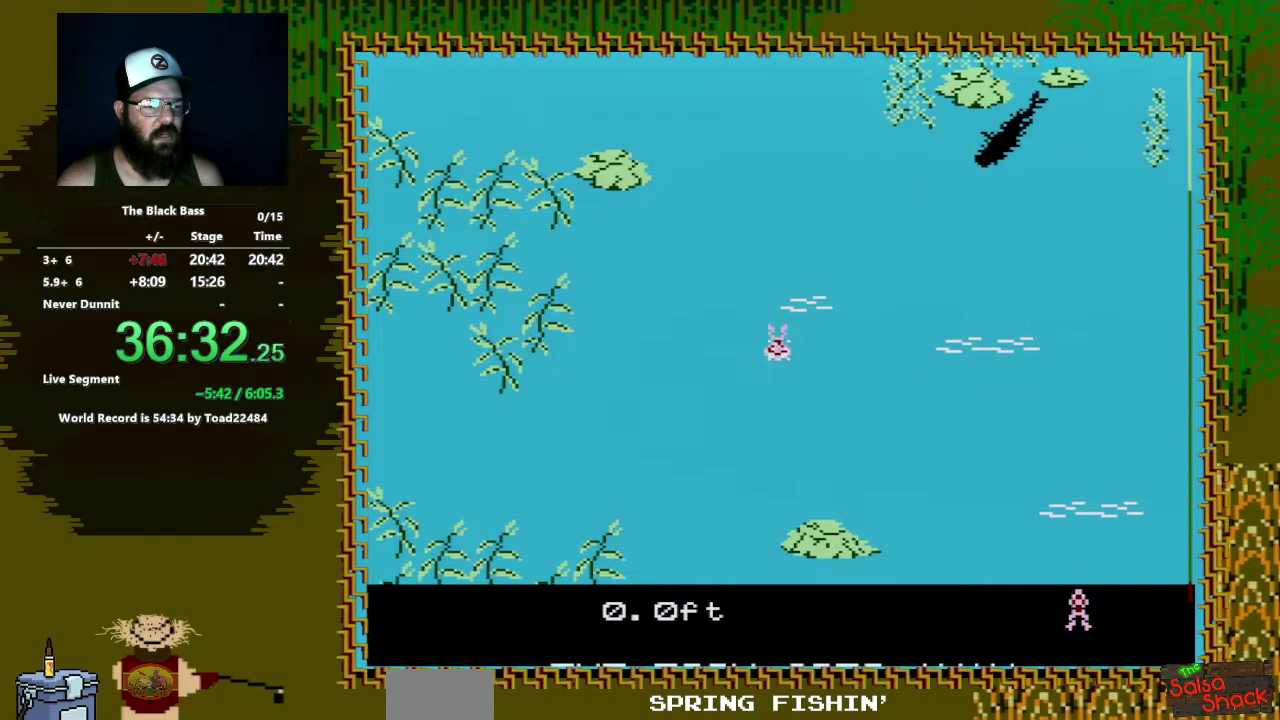
{"buttons": [], "events": [[133, "DPAD_UP", "up"]]}
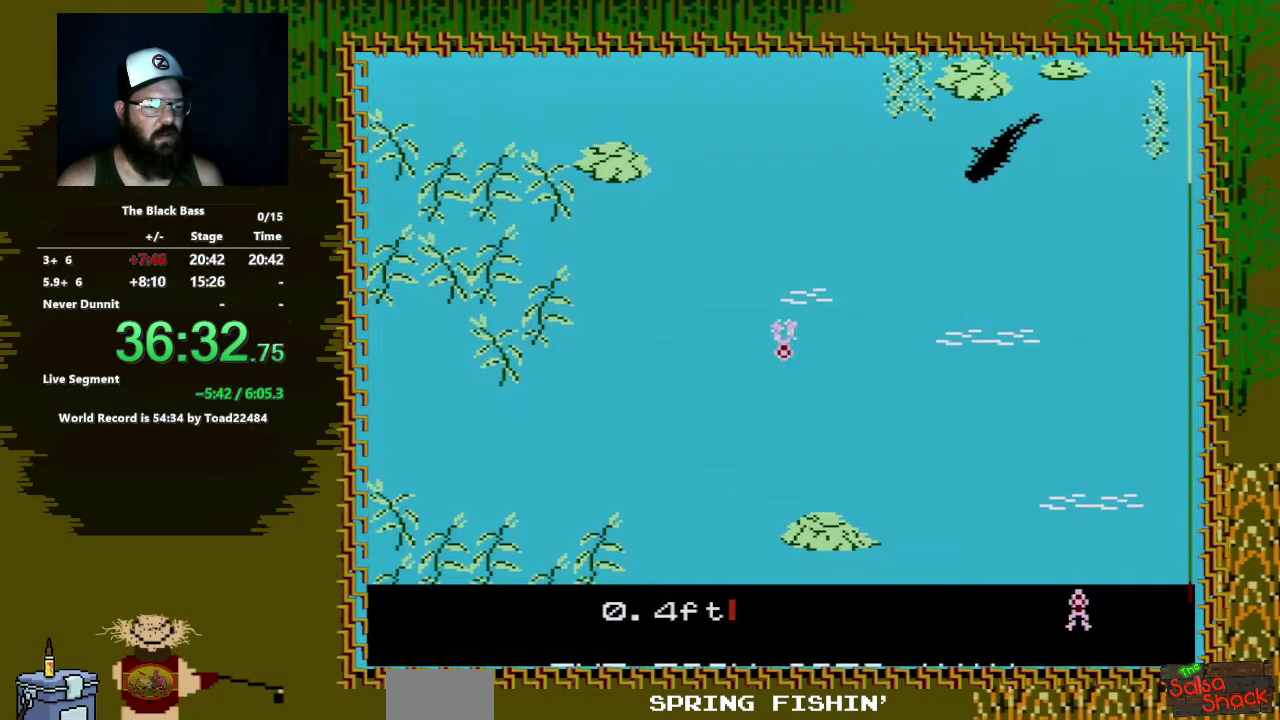
{"buttons": ["DPAD_LEFT"], "events": [[267, "DPAD_LEFT", "down"]]}
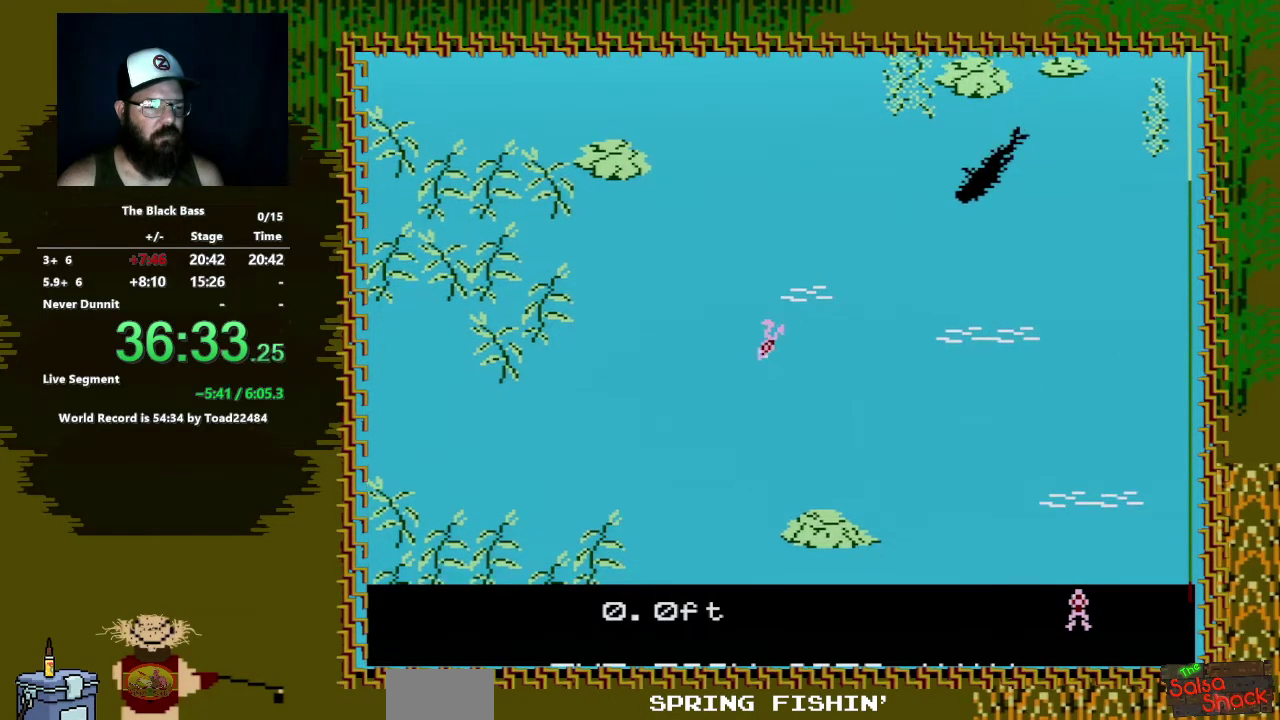
{"buttons": ["DPAD_RIGHT"], "events": [[17, "DPAD_LEFT", "up"], [267, "DPAD_RIGHT", "down"]]}
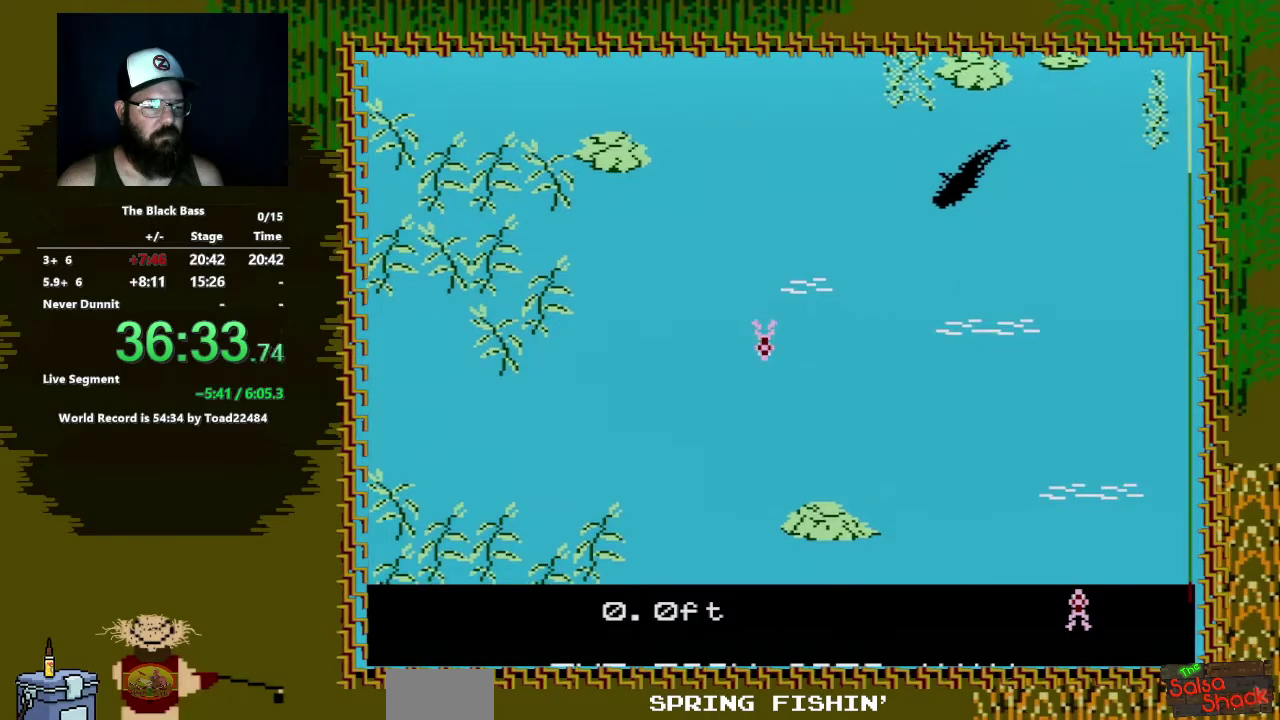
{"buttons": ["DPAD_UP"], "events": [[133, "DPAD_RIGHT", "up"], [333, "DPAD_UP", "down"]]}
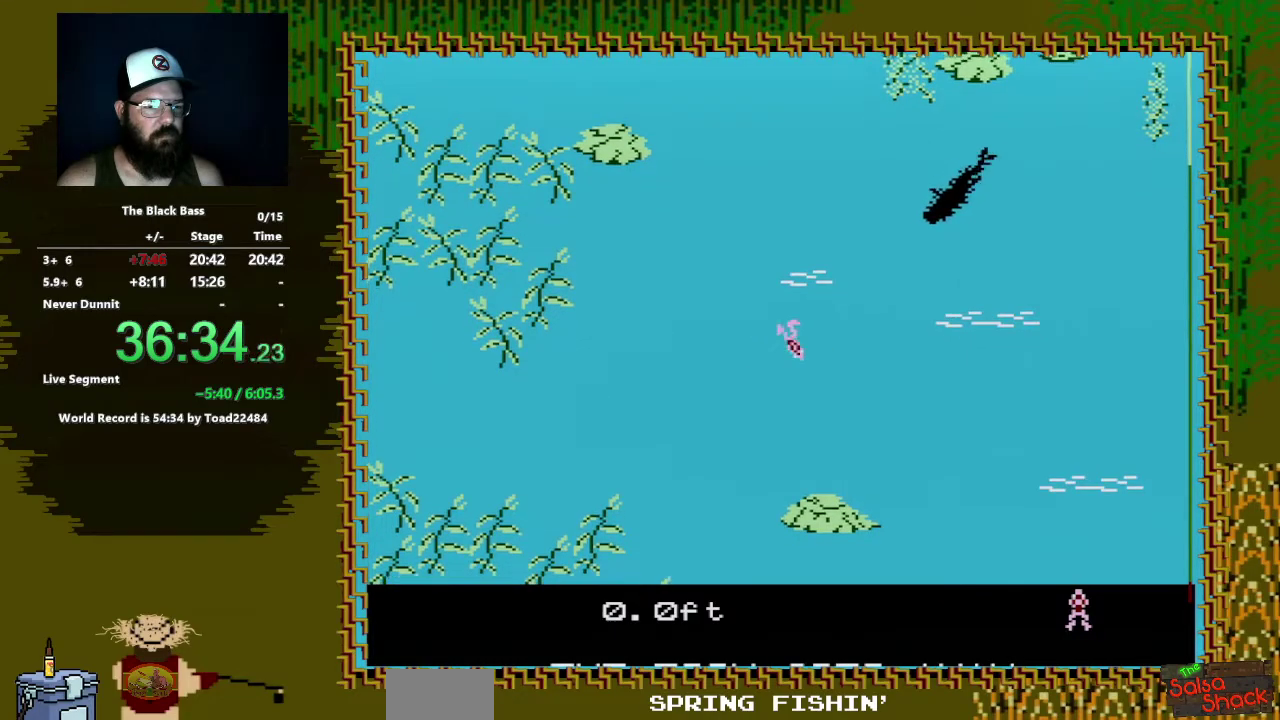
{"buttons": [], "events": [[450, "DPAD_UP", "up"]]}
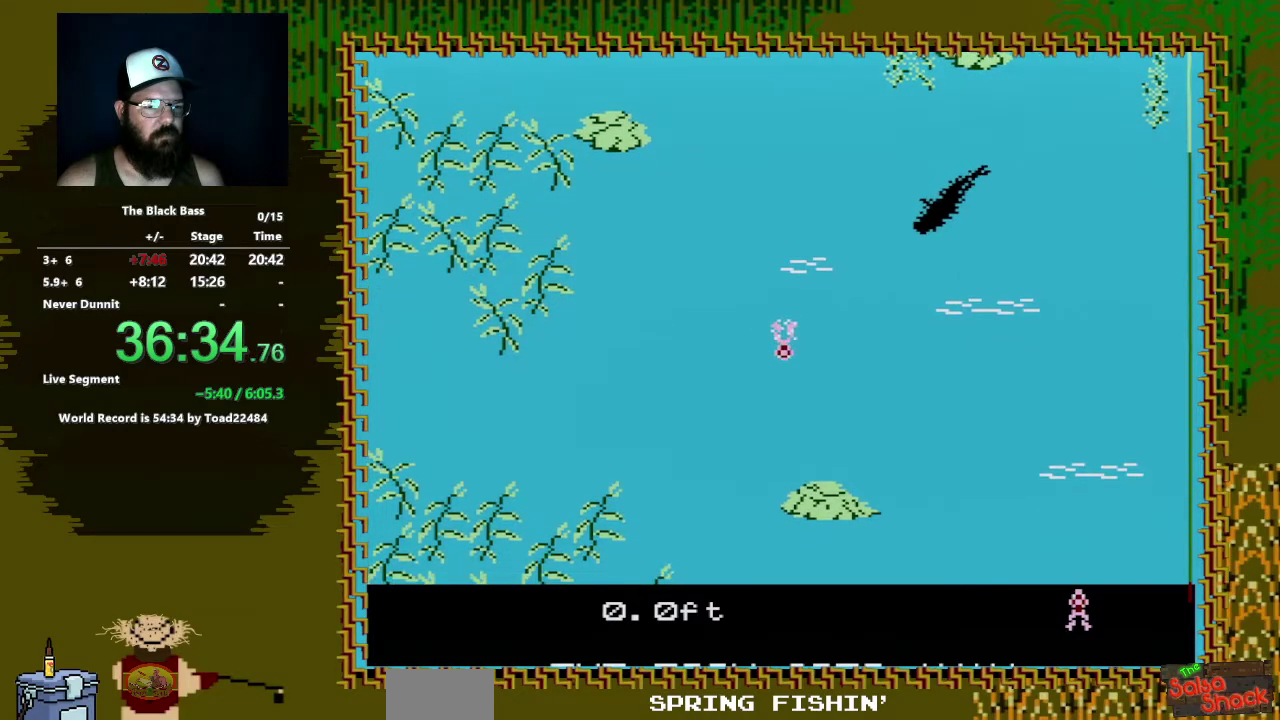
{"buttons": [], "events": []}
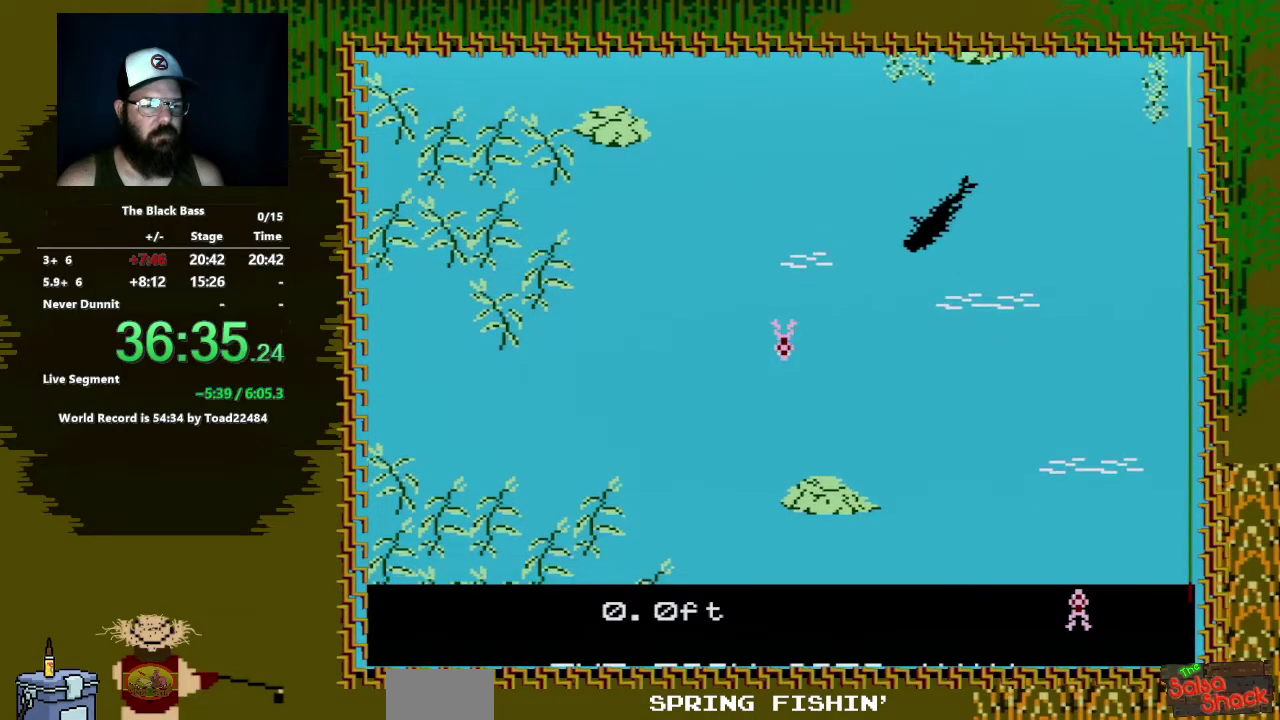
{"buttons": [], "events": [[167, "DPAD_LEFT", "down"], [433, "DPAD_LEFT", "up"]]}
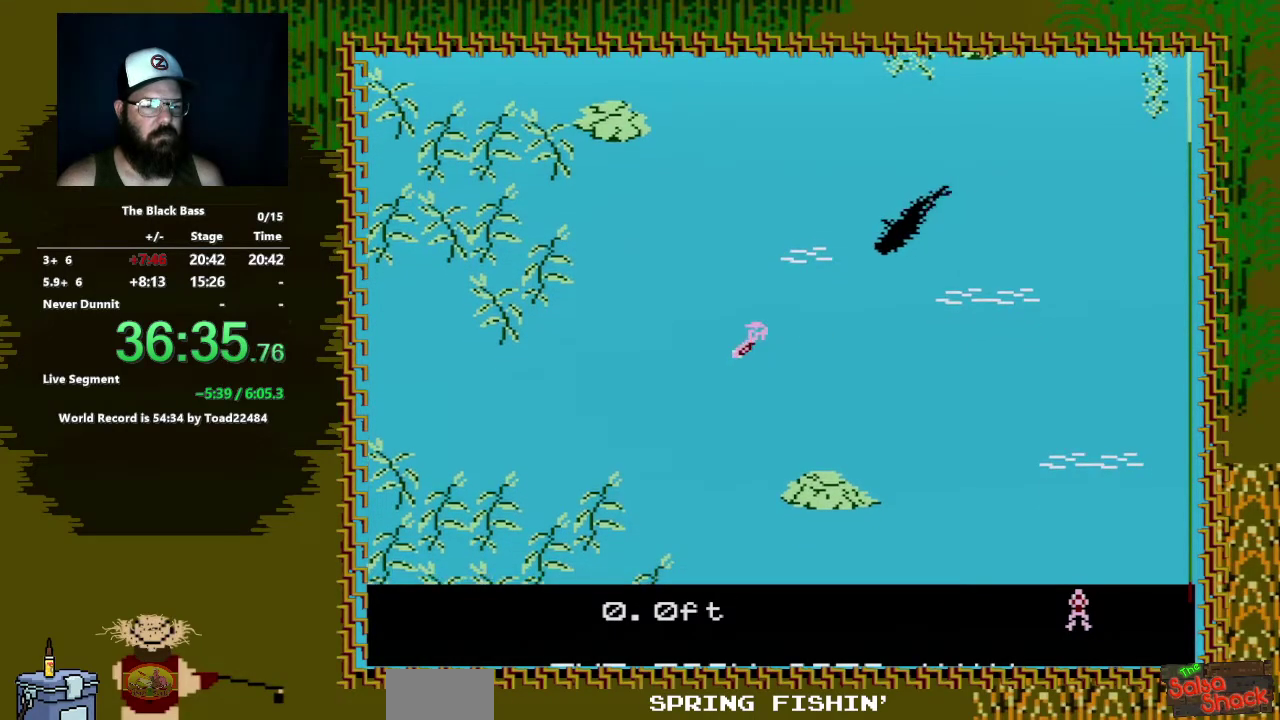
{"buttons": ["DPAD_RIGHT"], "events": [[167, "DPAD_RIGHT", "down"]]}